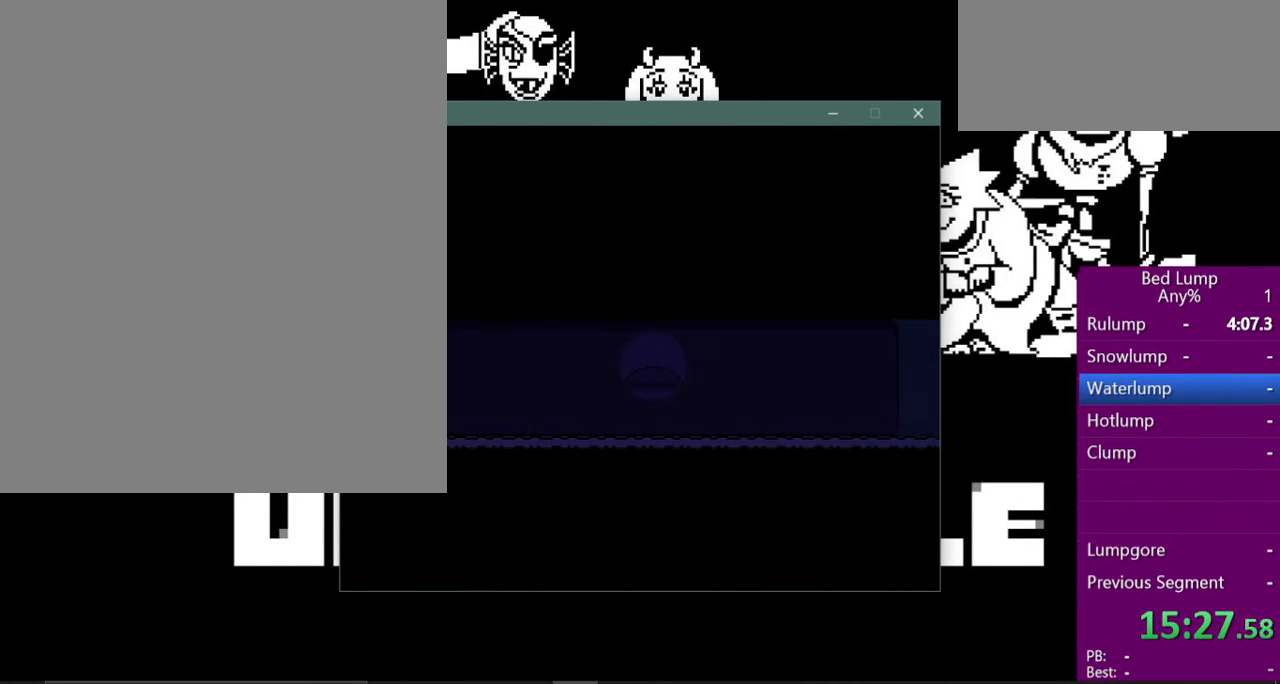
Gameplay with keyboard; each line is a JSON object with the keys held at the frame after it. "events" lists presses ("down") and releases ("up") of "c", "ctrl", "down", "left", "return", "right", "shift", "up", "x" and "z" between this image and that frame as [ms after this image, input, new state], when the widget could be followed in between. No other keys are recorded. Mouse input is not recorded.
{"keys": ["right", "x"], "events": []}
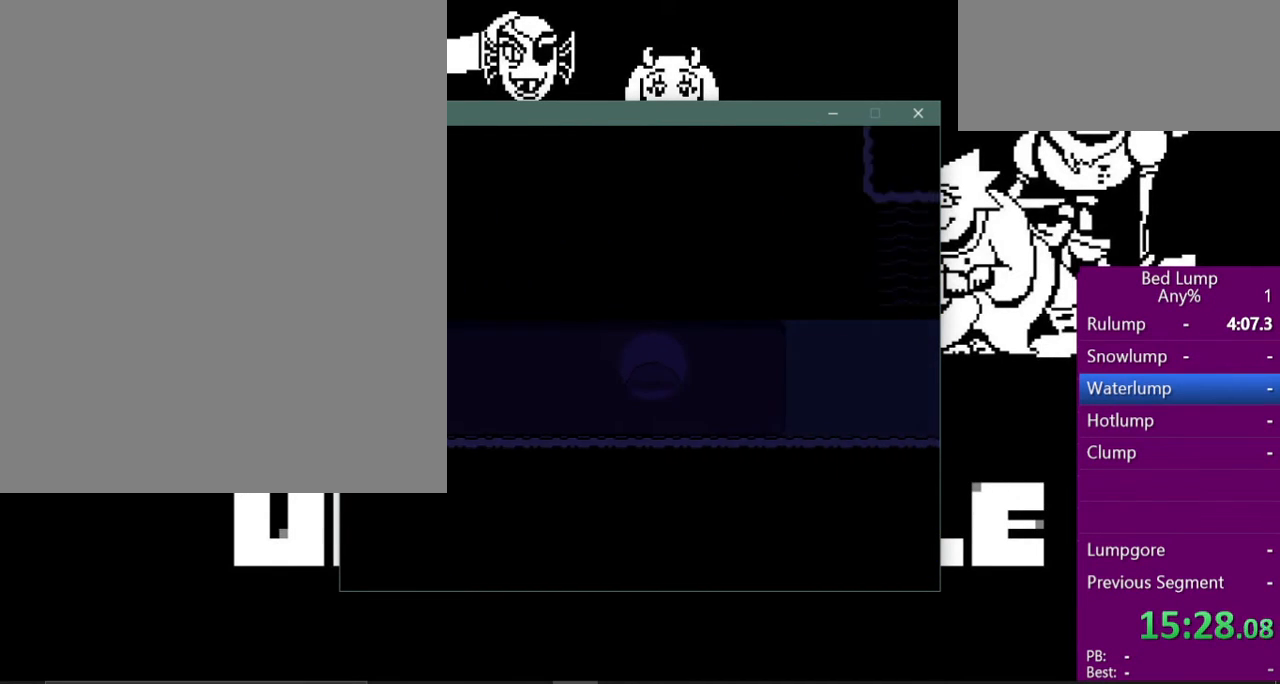
{"keys": ["right", "x"], "events": []}
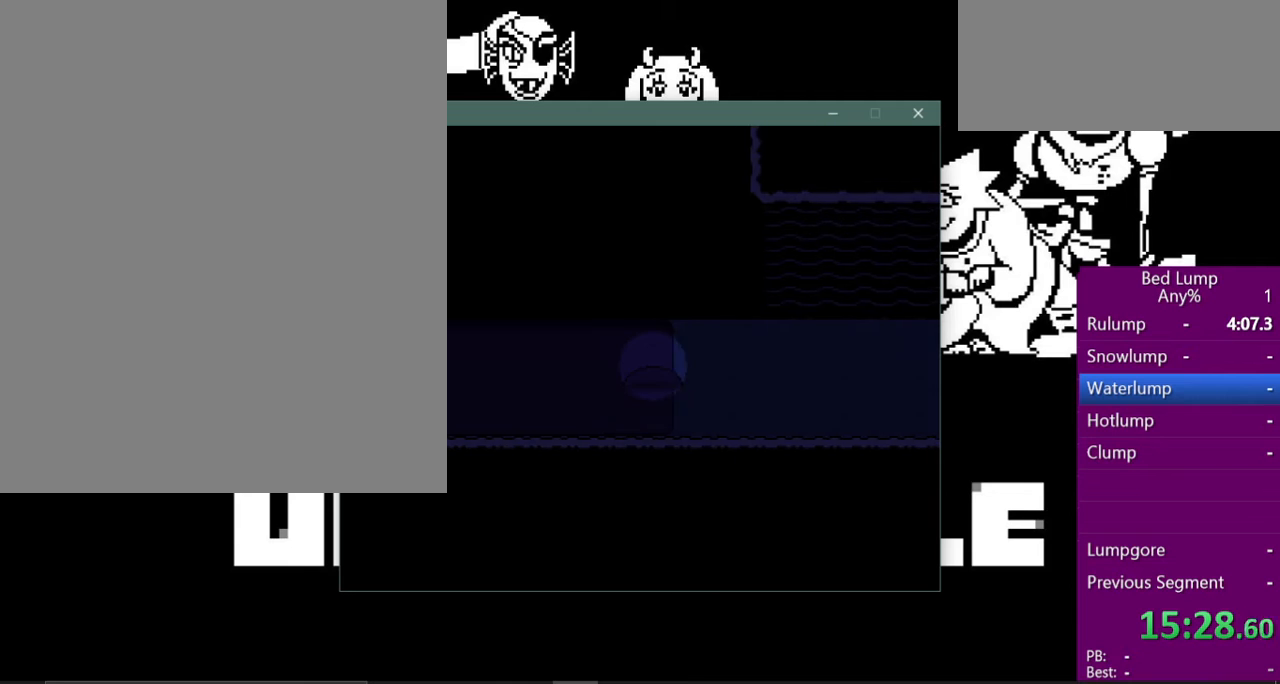
{"keys": ["right", "x"], "events": []}
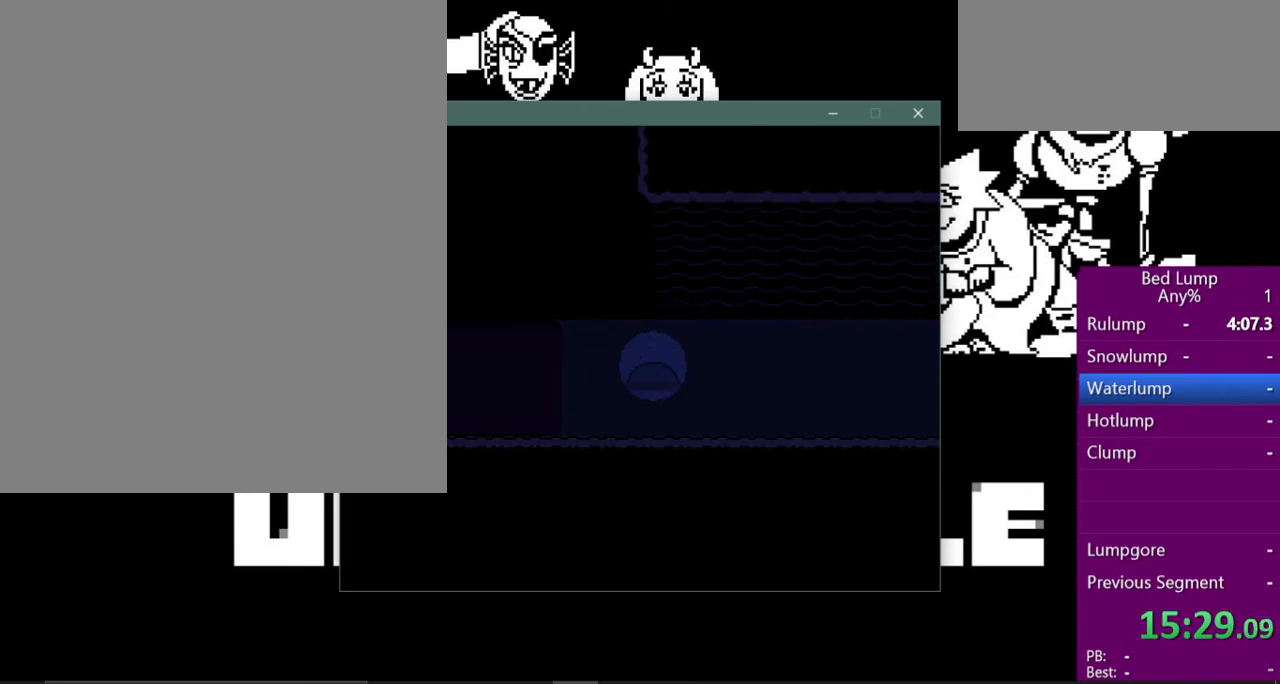
{"keys": ["right", "x"], "events": []}
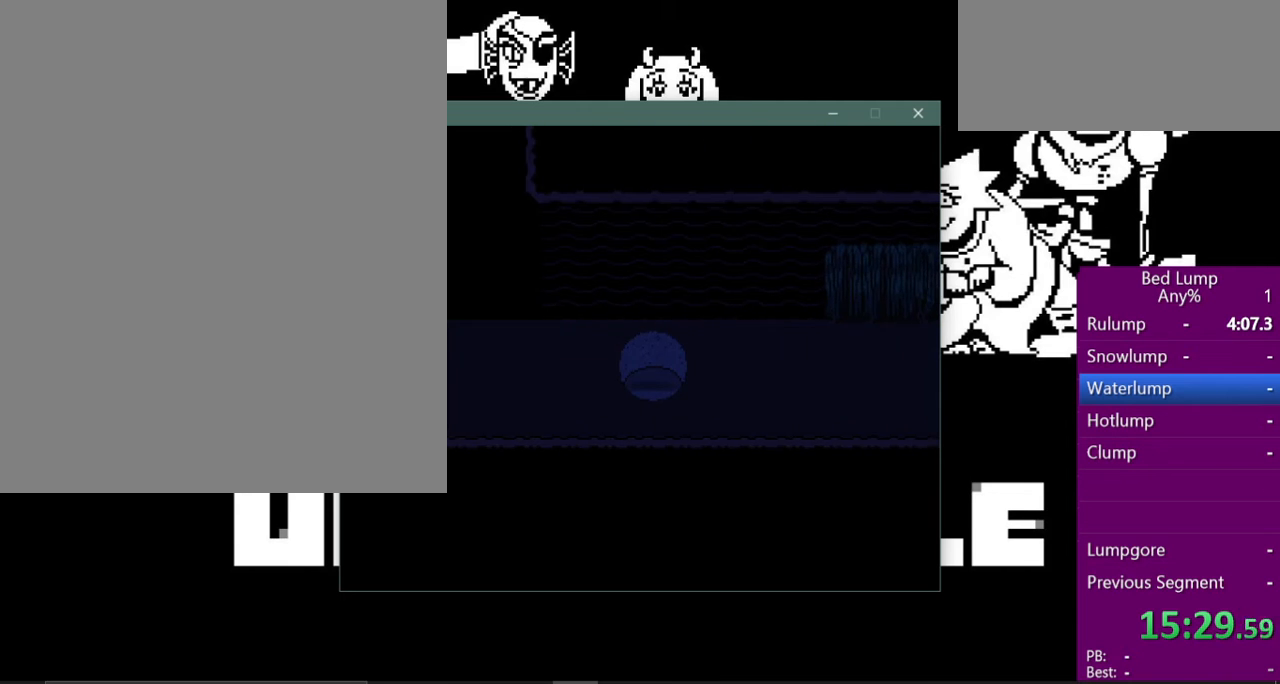
{"keys": ["right", "x"], "events": []}
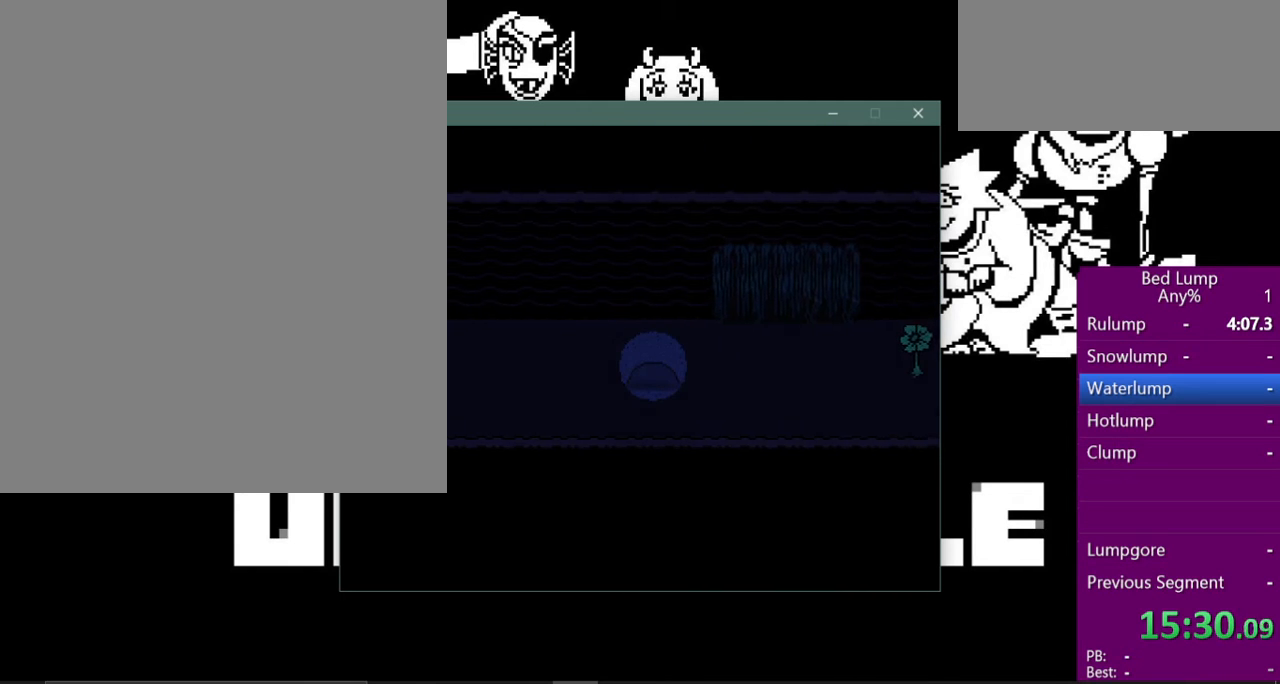
{"keys": ["right", "x"], "events": []}
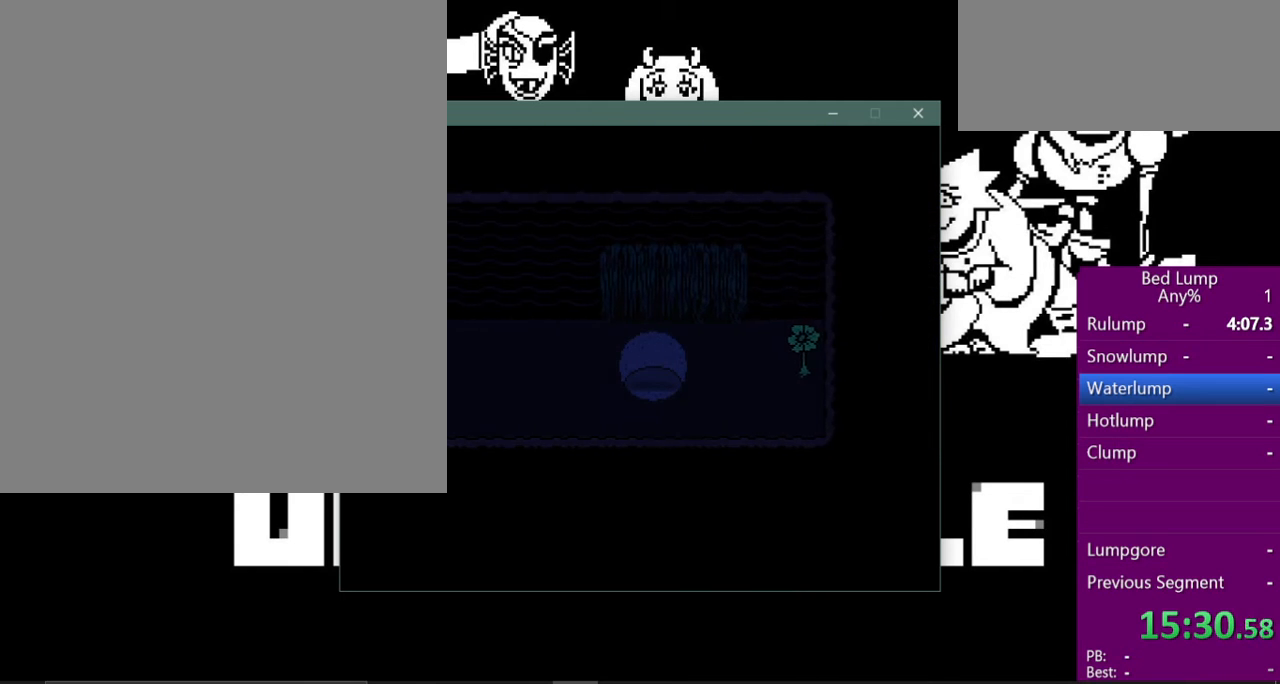
{"keys": ["right", "x", "z"], "events": [[267, "up", "down"], [367, "up", "up"], [433, "z", "down"]]}
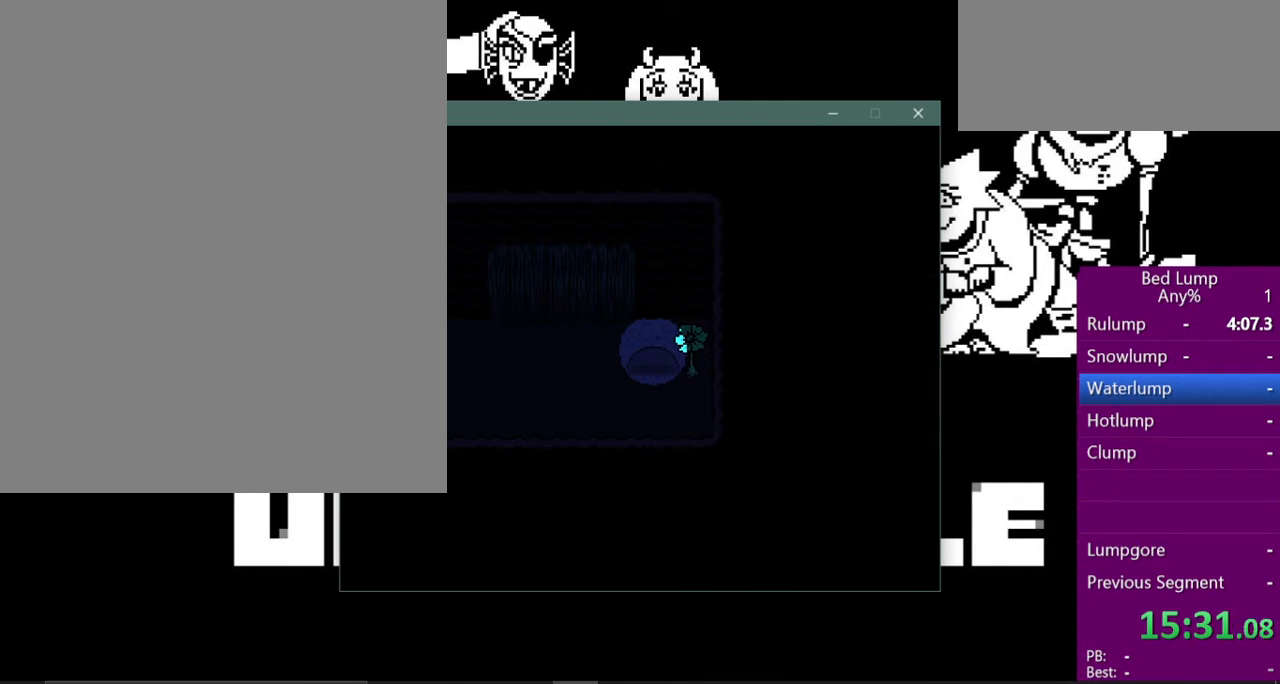
{"keys": [], "events": [[100, "z", "up"], [200, "z", "down"], [267, "z", "up"], [367, "z", "down"], [400, "right", "up"], [433, "x", "up"], [467, "z", "up"]]}
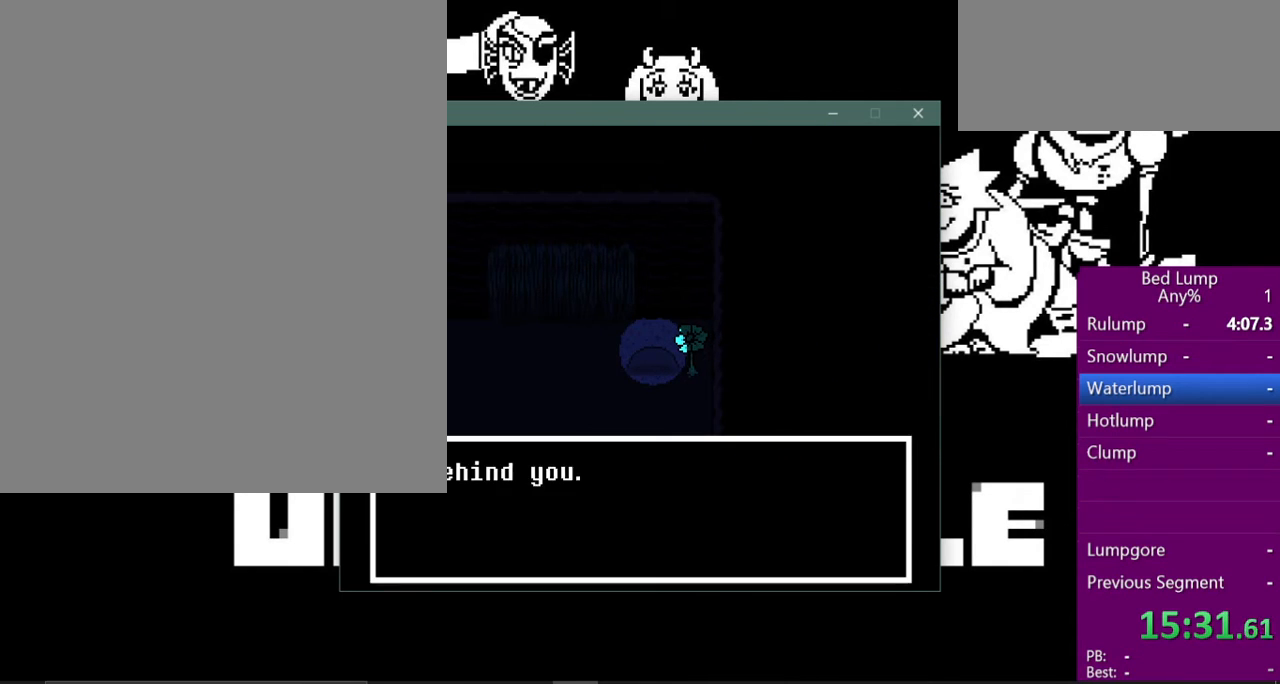
{"keys": ["x"], "events": [[33, "return", "down"], [67, "shift", "down"], [67, "z", "down"], [100, "return", "up"], [133, "shift", "up"], [133, "x", "down"], [167, "z", "up"], [200, "return", "down"], [200, "x", "up"], [233, "shift", "down"], [267, "return", "up"], [267, "z", "down"], [300, "shift", "up"], [300, "x", "down"], [400, "z", "up"], [433, "z", "down"], [467, "z", "up"]]}
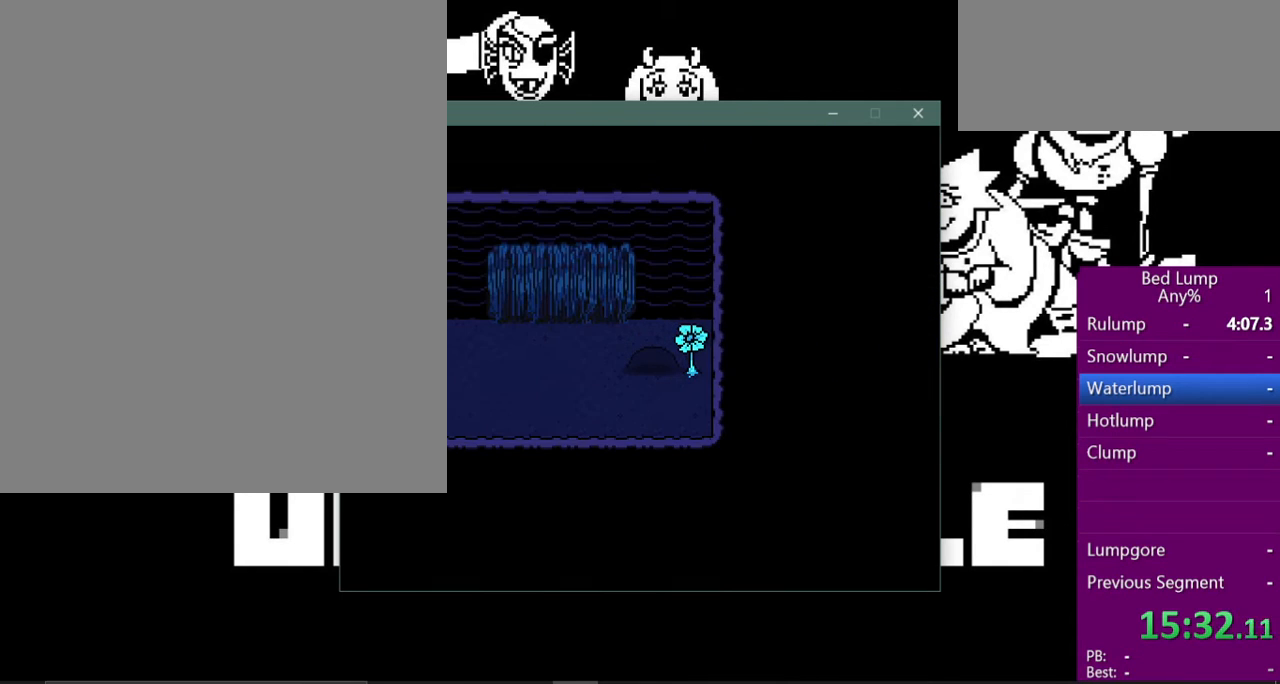
{"keys": ["shift"], "events": [[33, "x", "up"], [100, "shift", "down"], [167, "shift", "up"], [167, "z", "down"], [267, "return", "down"], [267, "x", "down"], [267, "z", "up"], [300, "shift", "down"], [300, "x", "up"], [333, "return", "up"], [367, "shift", "up"], [367, "z", "down"], [433, "return", "down"], [433, "x", "down"], [500, "return", "up"], [500, "shift", "down"], [500, "x", "up"], [500, "z", "up"]]}
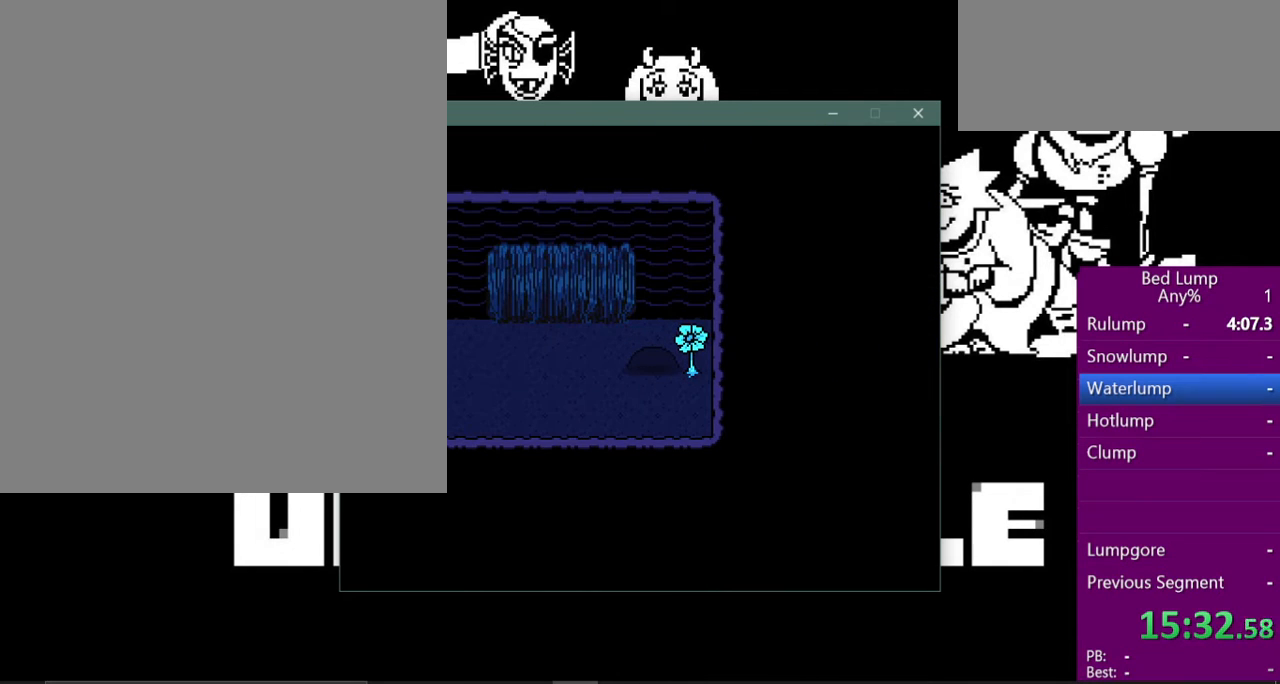
{"keys": ["return", "z"], "events": [[33, "shift", "up"], [67, "z", "down"], [100, "return", "down"], [133, "x", "down"], [133, "z", "up"], [167, "shift", "down"], [167, "x", "up"], [233, "return", "up"], [233, "shift", "up"], [267, "z", "down"], [300, "return", "down"], [333, "x", "down"], [367, "shift", "down"], [367, "z", "up"], [400, "return", "up"], [400, "x", "up"], [433, "shift", "up"], [467, "z", "down"], [500, "return", "down"]]}
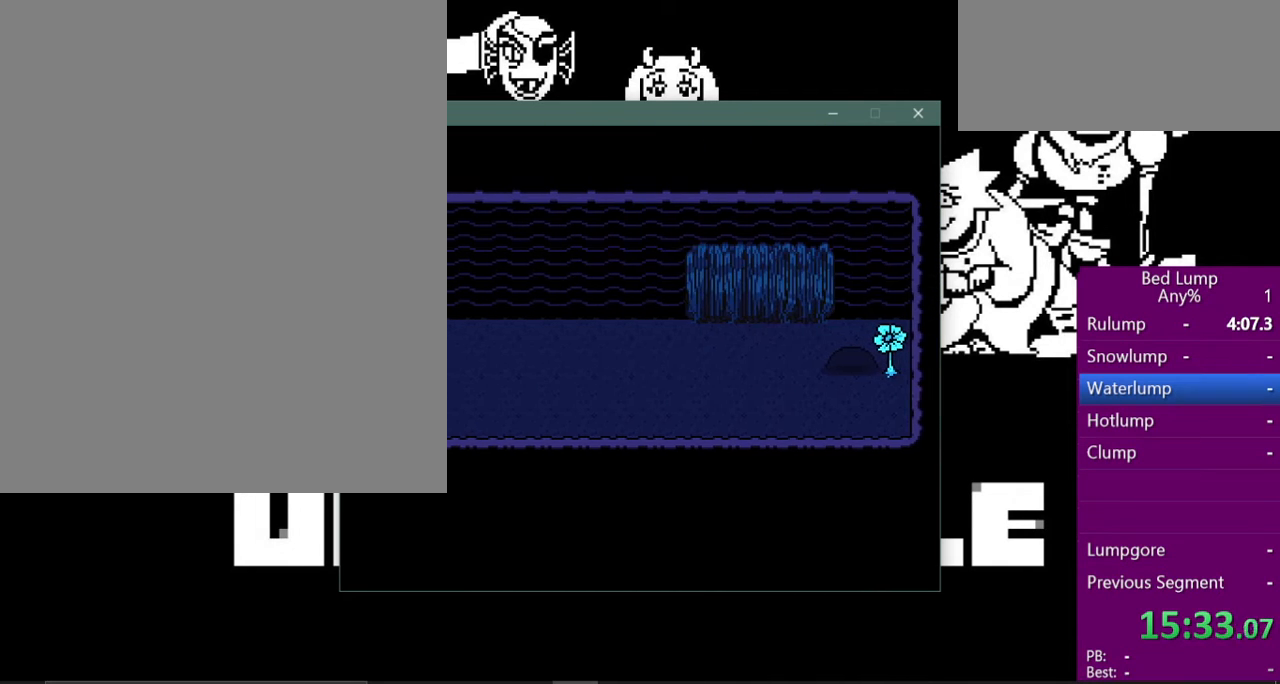
{"keys": ["x", "z"], "events": [[33, "x", "down"], [67, "return", "up"], [67, "shift", "down"], [67, "z", "up"], [100, "shift", "up"], [100, "x", "up"], [167, "return", "down"], [167, "z", "down"], [233, "shift", "down"], [267, "return", "up"], [300, "shift", "up"], [300, "z", "up"], [367, "return", "down"], [400, "z", "down"], [433, "shift", "down"], [467, "return", "up"], [467, "shift", "up"], [467, "x", "down"]]}
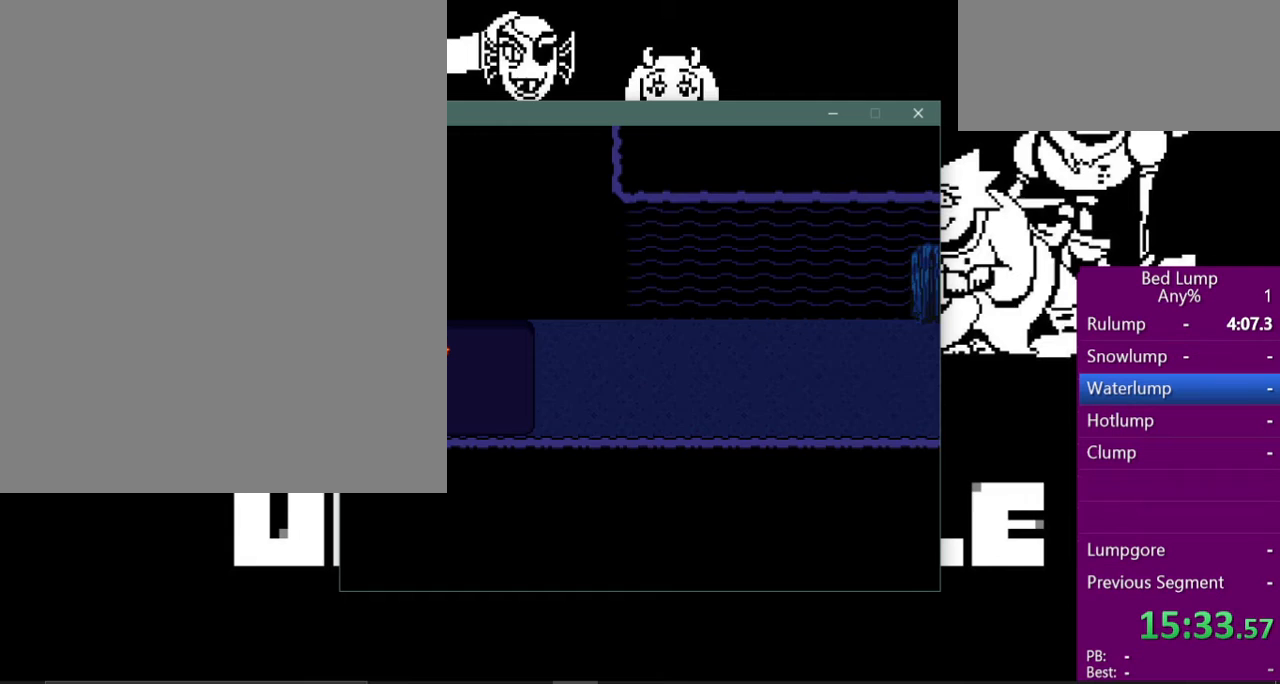
{"keys": ["return"], "events": [[67, "z", "up"], [100, "return", "down"], [100, "x", "up"], [167, "shift", "down"], [200, "return", "up"], [200, "z", "down"], [233, "shift", "up"], [233, "x", "down"], [267, "z", "up"], [300, "return", "down"], [333, "x", "up"], [367, "shift", "down"], [400, "return", "up"], [400, "shift", "up"], [400, "z", "down"], [433, "x", "down"], [467, "return", "down"], [467, "z", "up"], [500, "x", "up"]]}
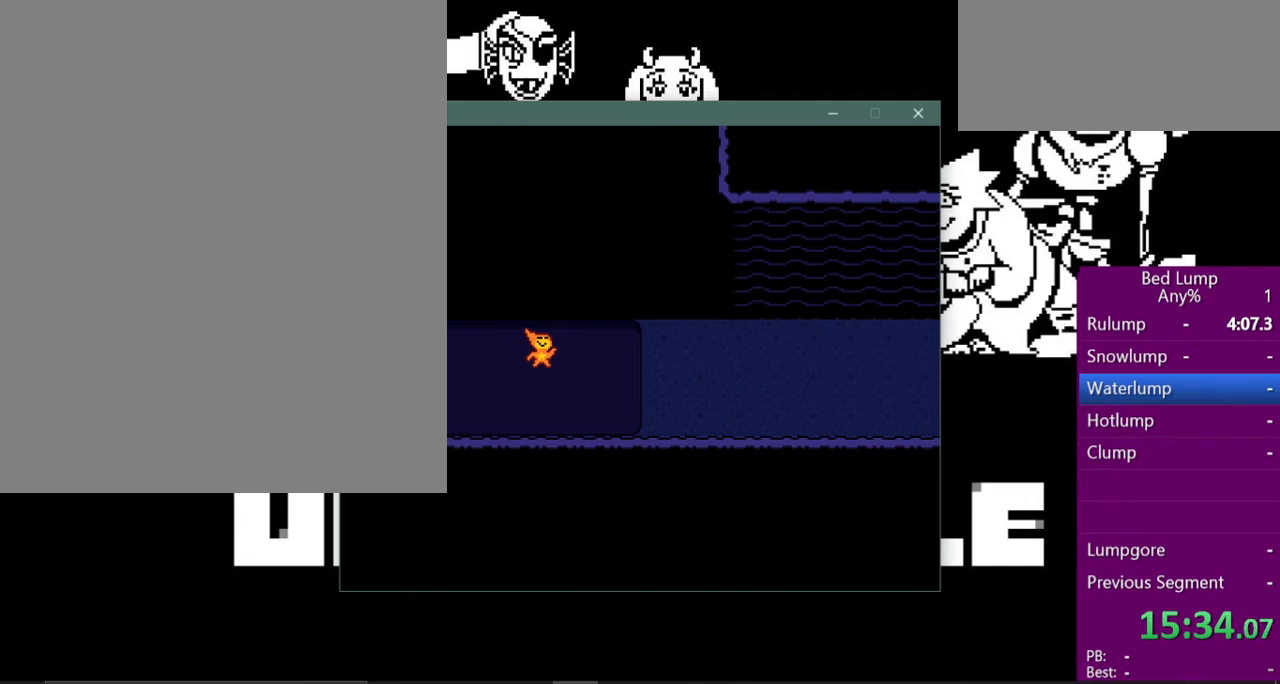
{"keys": ["shift", "z"], "events": [[33, "shift", "down"], [67, "return", "up"], [67, "z", "down"], [100, "shift", "up"], [100, "x", "down"], [167, "return", "down"], [167, "z", "up"], [200, "x", "up"], [267, "shift", "down"], [300, "return", "up"], [300, "z", "down"], [333, "shift", "up"], [367, "x", "down"], [400, "return", "down"], [400, "x", "up"], [400, "z", "up"], [467, "shift", "down"], [500, "return", "up"], [500, "z", "down"]]}
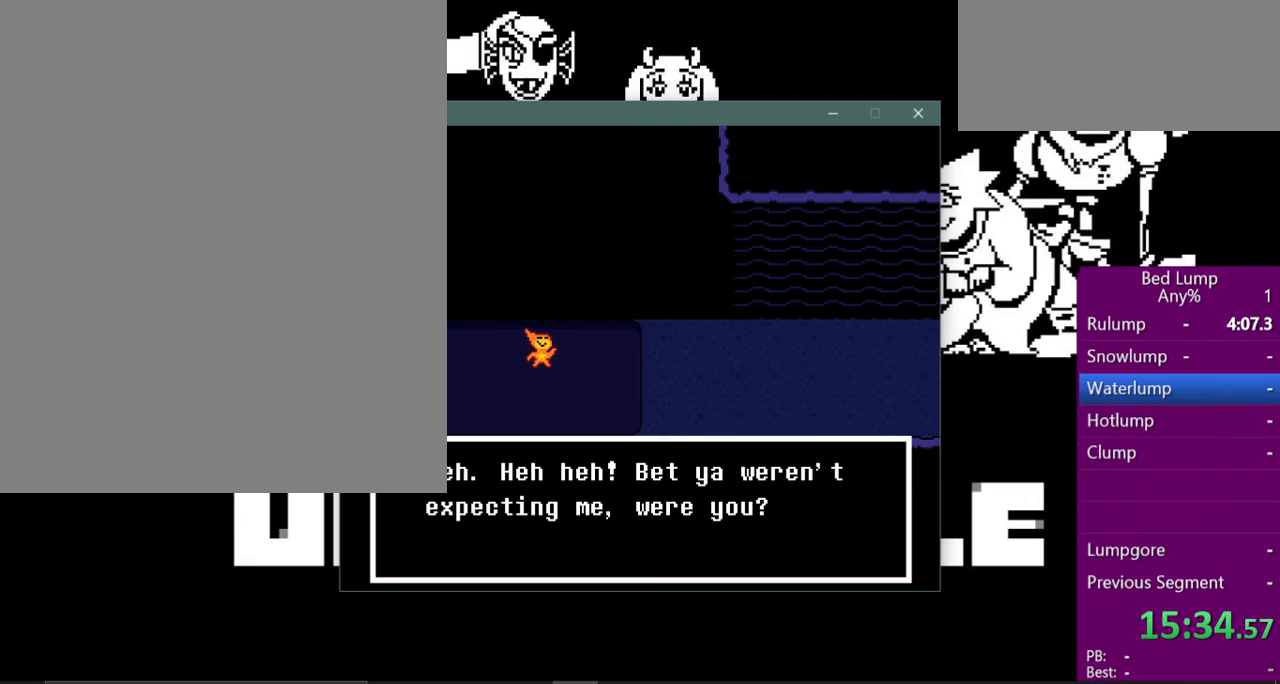
{"keys": ["return"], "events": [[33, "shift", "up"], [33, "x", "down"], [67, "z", "up"], [100, "return", "down"], [100, "x", "up"], [167, "return", "up"], [167, "shift", "down"], [167, "z", "down"], [200, "shift", "up"], [200, "x", "down"], [267, "z", "up"], [300, "return", "down"], [300, "x", "up"], [333, "shift", "down"], [367, "return", "up"], [367, "z", "down"], [400, "shift", "up"], [400, "x", "down"], [433, "z", "up"], [500, "return", "down"], [500, "x", "up"]]}
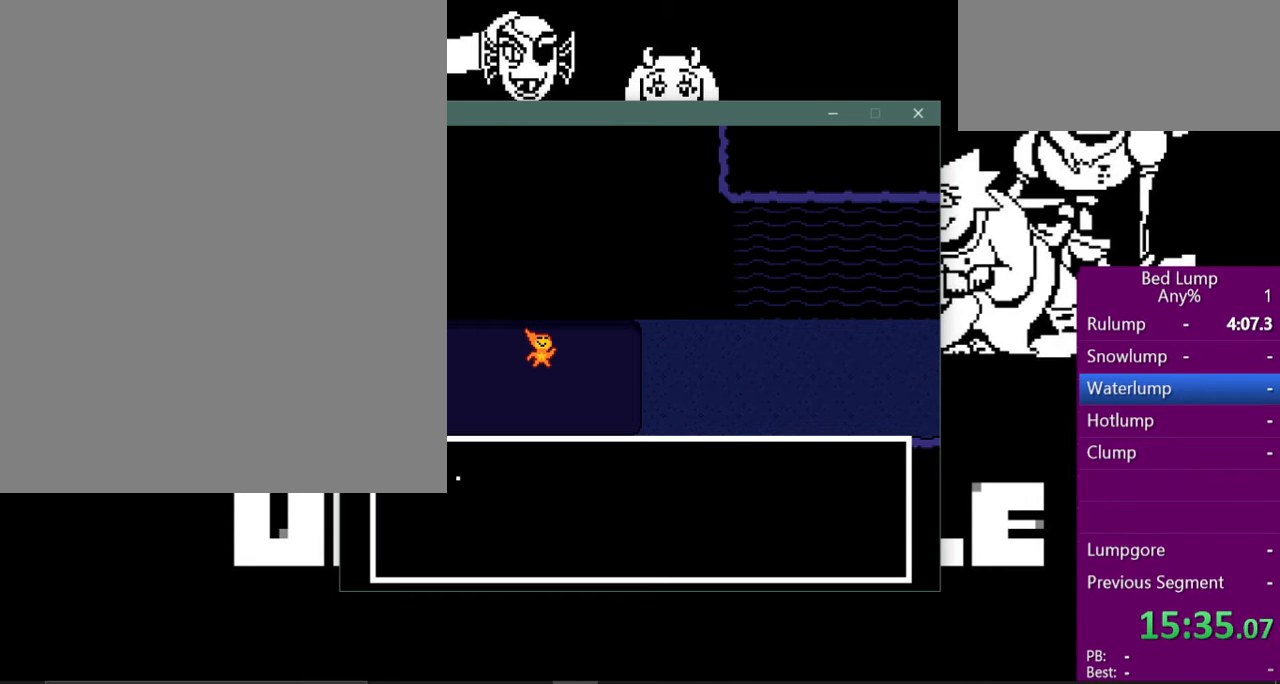
{"keys": ["shift"], "events": [[33, "shift", "down"], [67, "return", "up"], [67, "z", "down"], [100, "shift", "up"], [100, "x", "down"], [167, "return", "down"], [167, "z", "up"], [200, "shift", "down"], [200, "x", "up"], [233, "return", "up"], [267, "z", "down"], [300, "shift", "up"], [333, "z", "up"], [500, "shift", "down"]]}
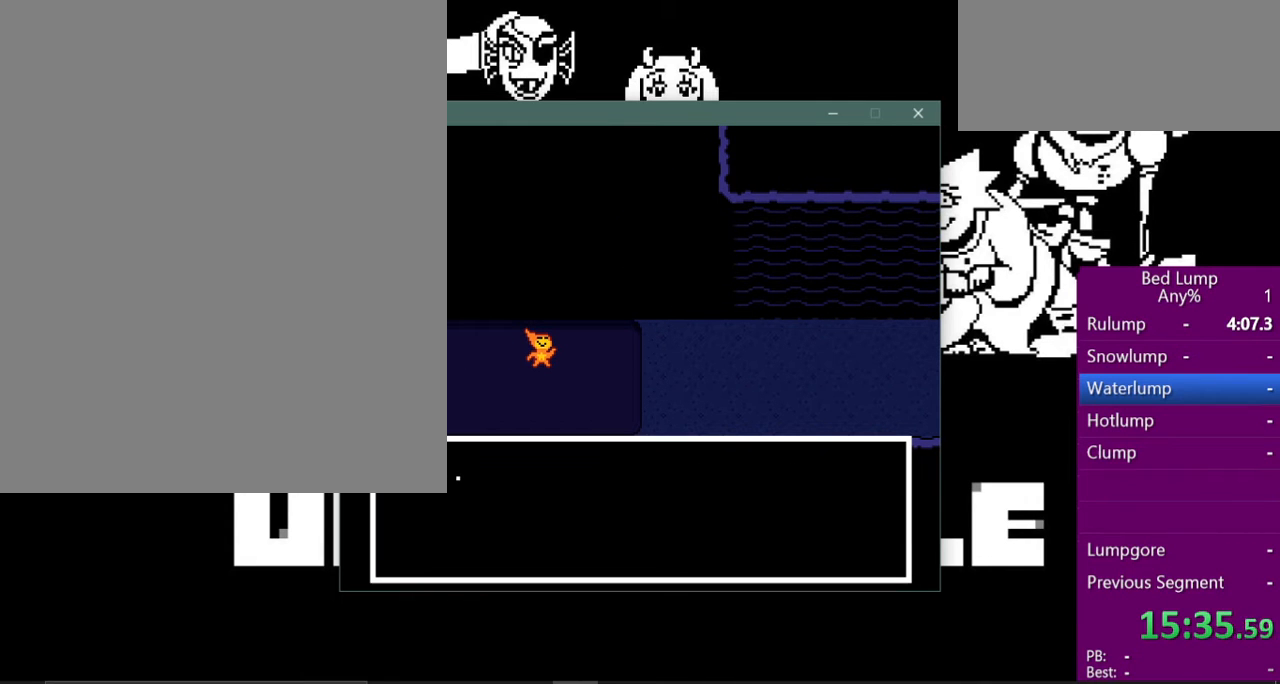
{"keys": [], "events": [[33, "z", "down"], [67, "shift", "up"], [67, "x", "down"], [133, "x", "up"], [133, "z", "up"], [167, "shift", "down"], [233, "shift", "up"], [233, "z", "down"], [333, "shift", "down"], [333, "z", "up"], [400, "shift", "up"], [400, "z", "down"], [467, "shift", "down"], [467, "z", "up"], [500, "shift", "up"]]}
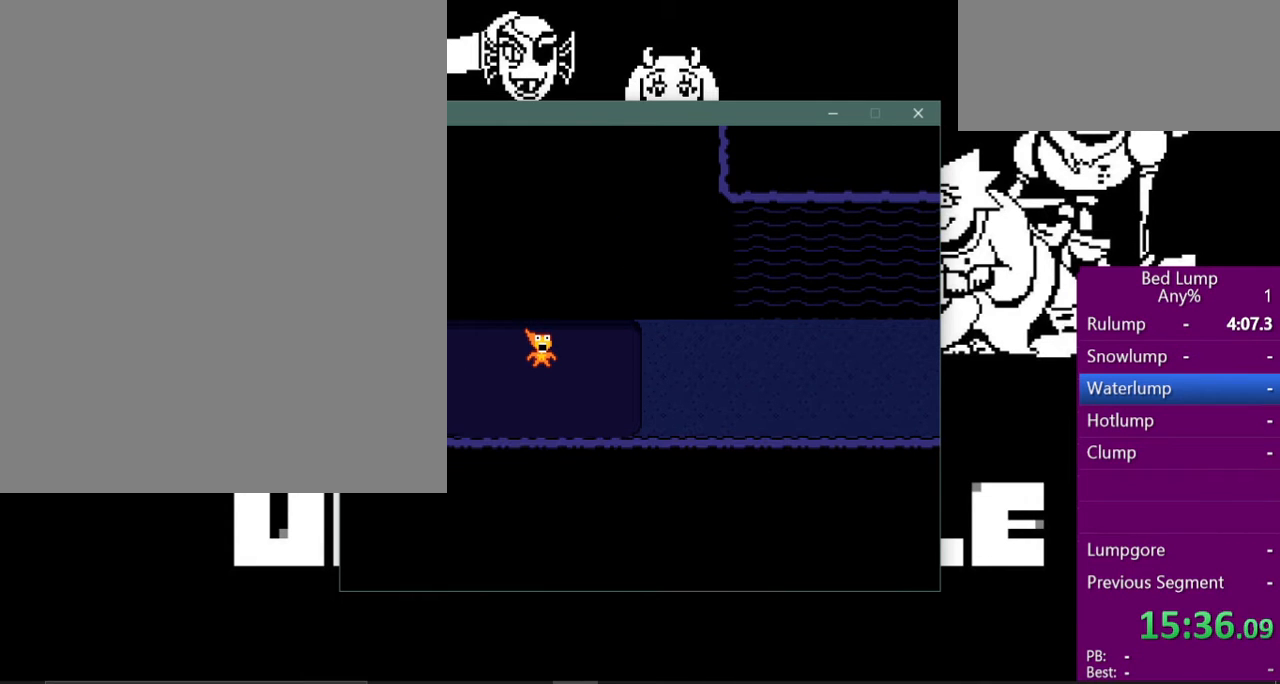
{"keys": ["z"], "events": [[33, "z", "down"], [67, "shift", "down"], [67, "z", "up"], [133, "shift", "up"], [133, "z", "down"], [200, "shift", "down"], [200, "z", "up"], [267, "shift", "up"], [267, "z", "down"], [333, "shift", "down"], [333, "z", "up"], [400, "shift", "up"], [400, "z", "down"], [433, "z", "up"], [467, "shift", "down"], [500, "shift", "up"], [500, "z", "down"]]}
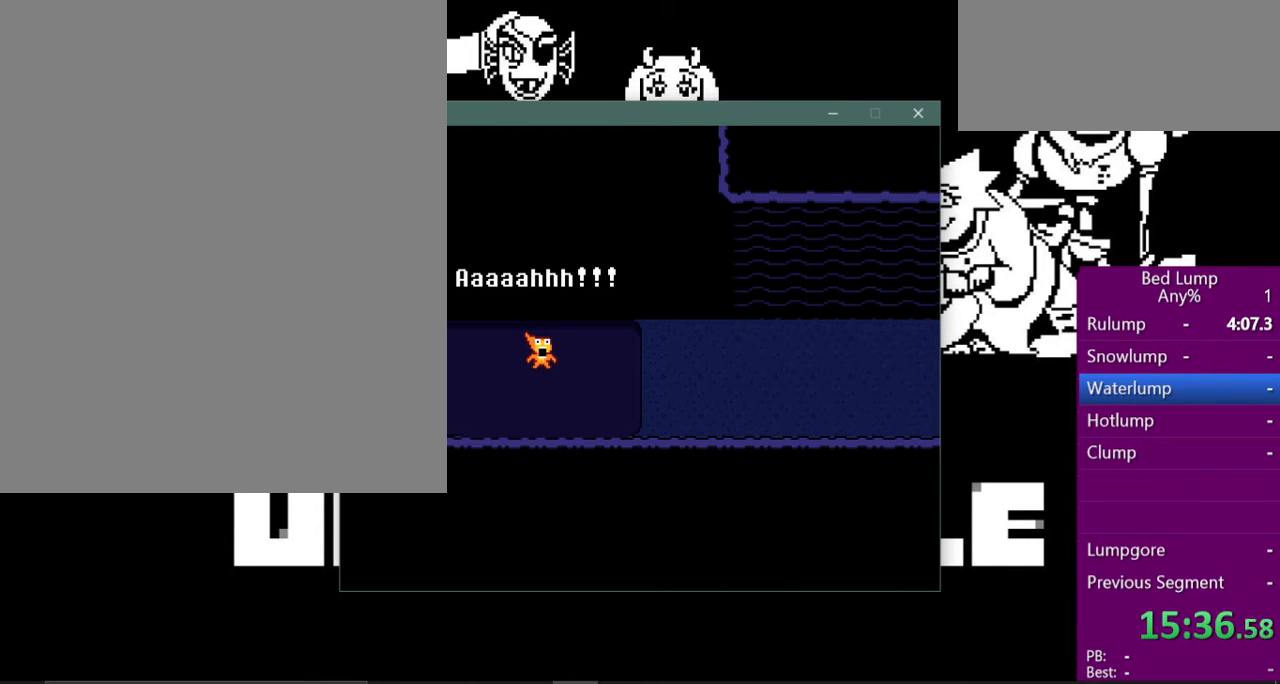
{"keys": [], "events": [[33, "z", "up"], [67, "shift", "down"], [100, "shift", "up"], [100, "z", "down"], [167, "z", "up"], [233, "shift", "down"], [267, "shift", "up"], [267, "z", "down"], [333, "shift", "down"], [333, "z", "up"], [367, "shift", "up"], [367, "z", "down"], [467, "z", "up"]]}
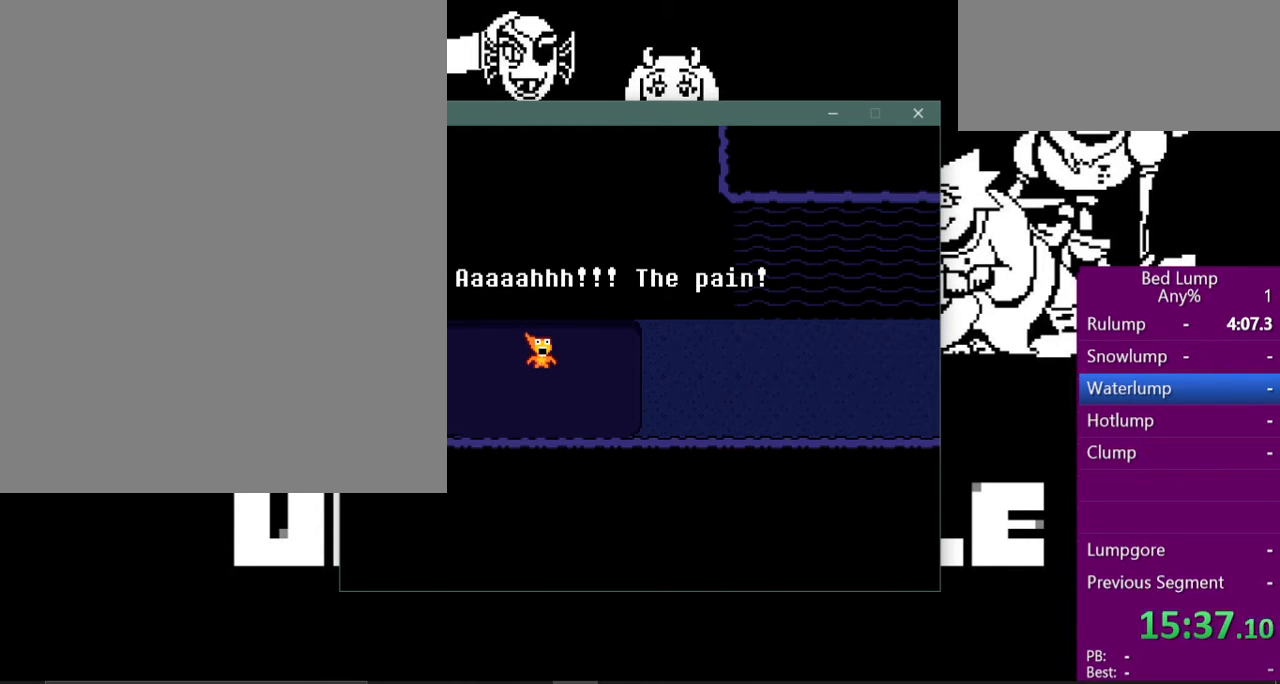
{"keys": ["shift", "z"], "events": [[33, "shift", "down"], [33, "z", "down"], [133, "shift", "up"], [133, "z", "up"], [233, "shift", "down"], [233, "z", "down"], [267, "shift", "up"], [267, "z", "up"], [367, "shift", "down"], [367, "z", "down"], [400, "z", "up"], [433, "shift", "up"], [500, "shift", "down"], [500, "z", "down"]]}
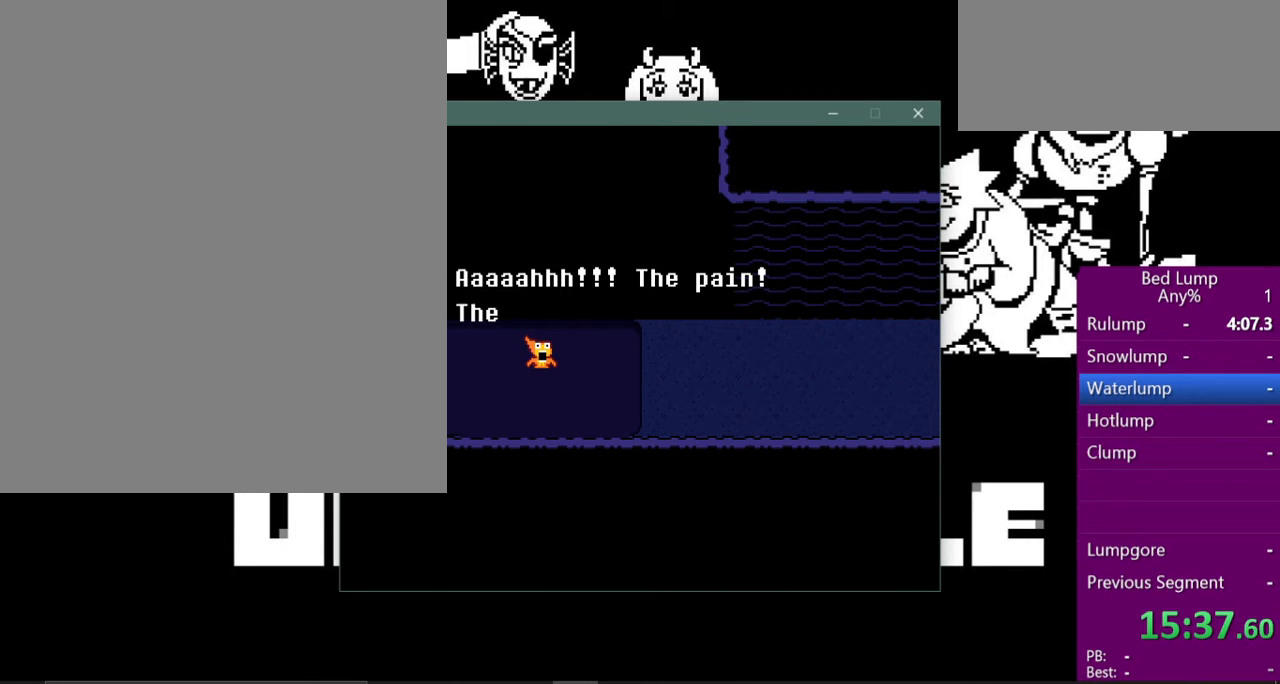
{"keys": ["shift"], "events": [[33, "z", "up"], [67, "shift", "up"], [133, "shift", "down"], [133, "z", "down"], [200, "shift", "up"], [200, "z", "up"], [233, "shift", "down"], [267, "z", "down"], [300, "shift", "up"], [333, "z", "up"], [367, "shift", "down"], [433, "shift", "up"], [433, "z", "down"], [467, "z", "up"], [500, "shift", "down"]]}
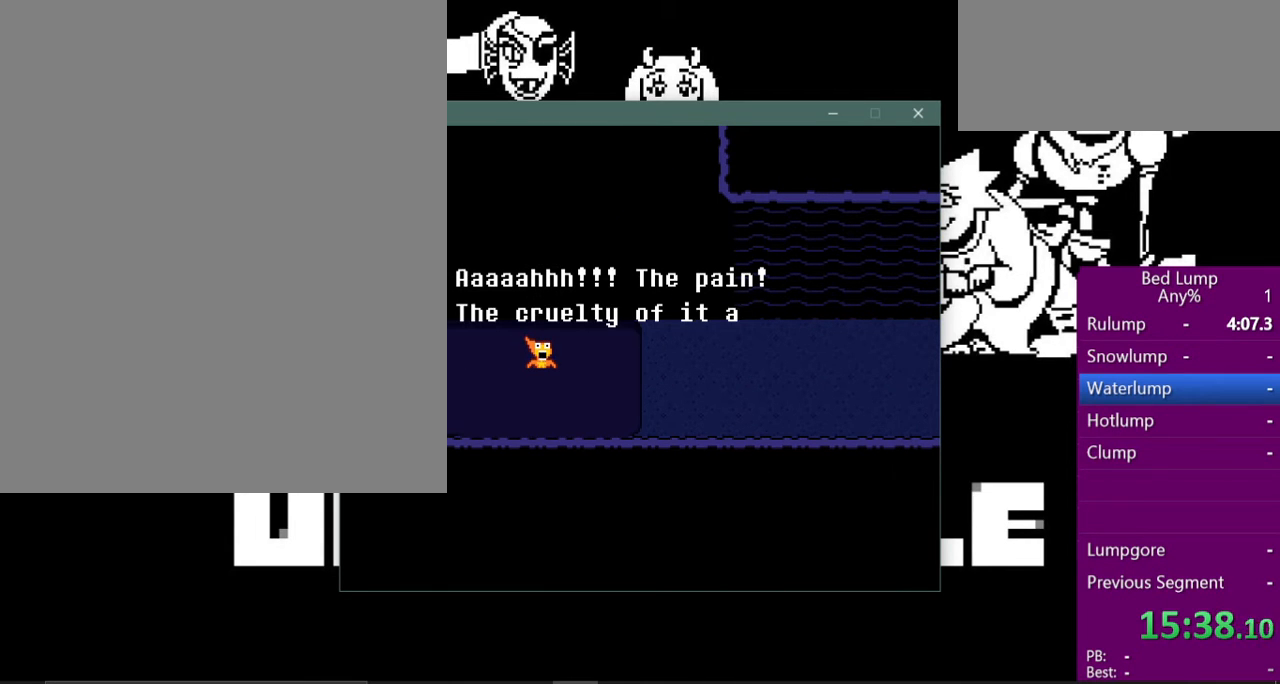
{"keys": ["z"], "events": [[100, "shift", "up"], [100, "z", "down"], [133, "z", "up"], [167, "shift", "down"], [200, "z", "down"], [233, "shift", "up"], [267, "z", "up"], [300, "shift", "down"], [333, "shift", "up"], [333, "z", "down"], [400, "shift", "down"], [400, "z", "up"], [467, "shift", "up"], [467, "z", "down"]]}
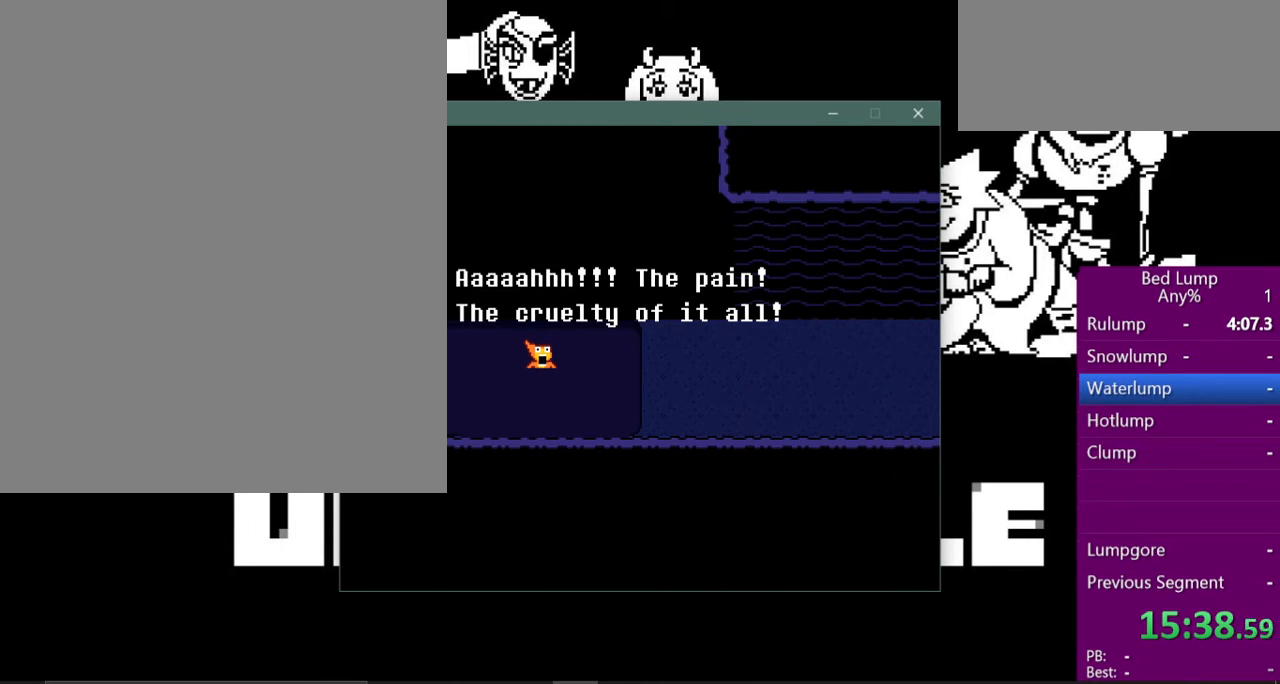
{"keys": [], "events": [[33, "shift", "down"], [33, "z", "up"], [100, "shift", "up"], [100, "z", "down"], [133, "z", "up"], [167, "shift", "down"], [200, "shift", "up"], [233, "z", "down"], [267, "shift", "down"], [300, "z", "up"], [367, "shift", "up"]]}
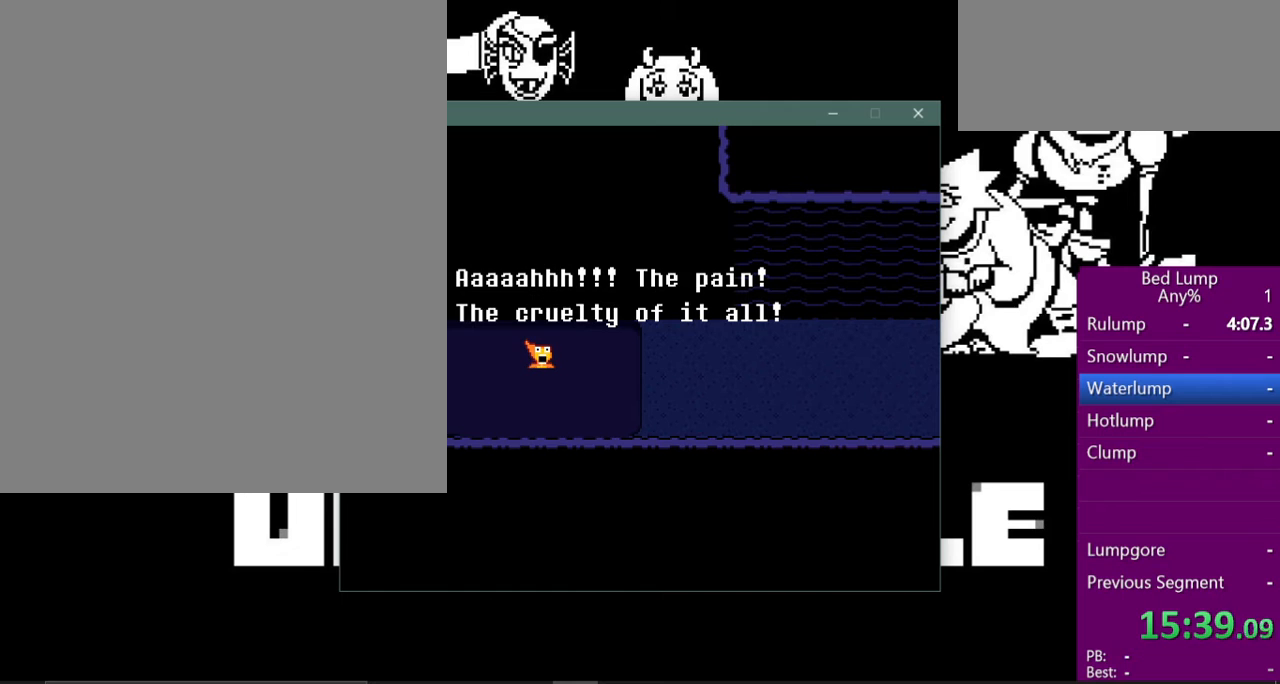
{"keys": [], "events": [[133, "z", "down"], [167, "shift", "down"], [167, "z", "up"], [233, "shift", "up"], [267, "z", "down"], [333, "z", "up"], [433, "shift", "down"], [433, "z", "down"], [467, "z", "up"], [500, "shift", "up"]]}
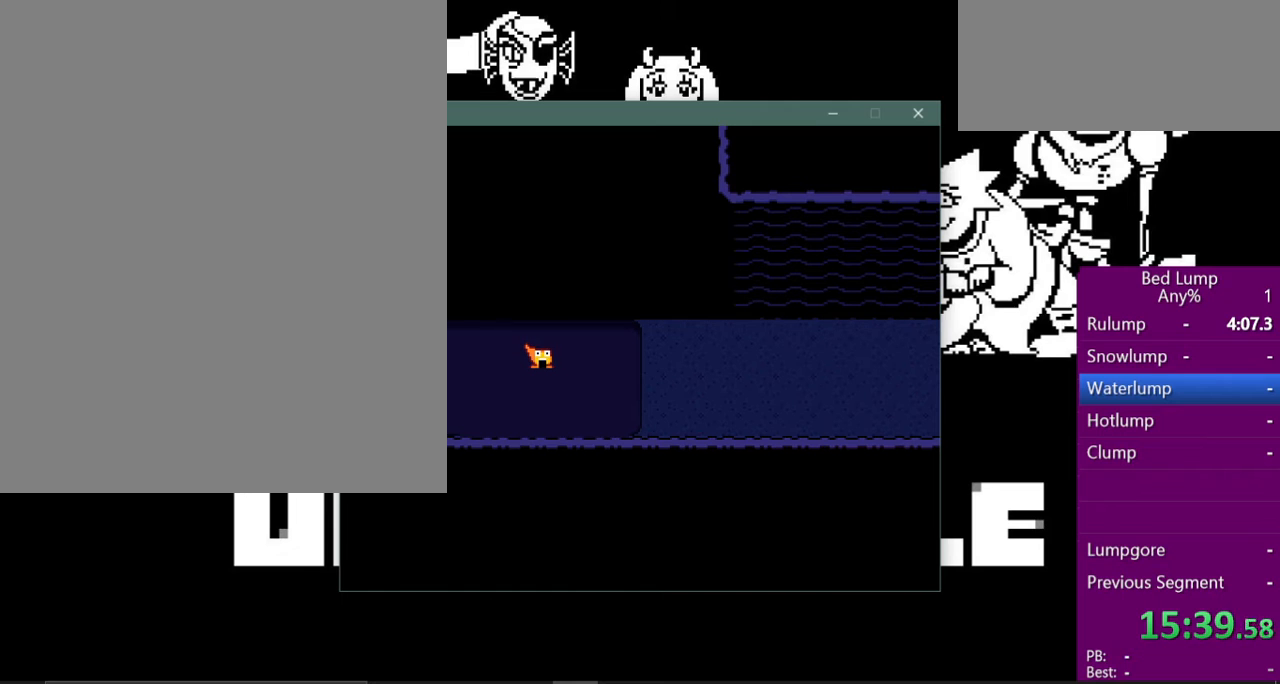
{"keys": ["shift", "x", "z"], "events": [[133, "return", "down"], [200, "z", "down"], [233, "return", "up"], [233, "shift", "down"], [233, "x", "down"], [267, "z", "up"], [367, "shift", "up"], [367, "x", "up"], [400, "return", "down"], [433, "z", "down"], [467, "shift", "down"], [500, "return", "up"], [500, "x", "down"]]}
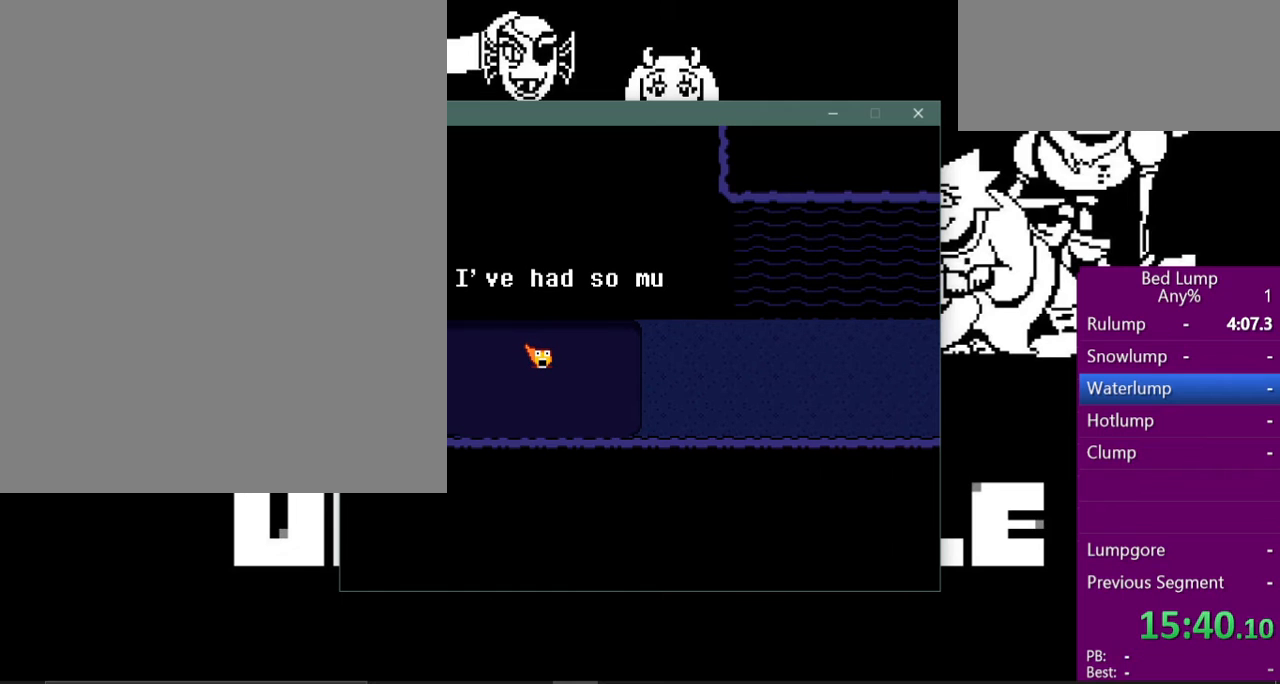
{"keys": ["return"], "events": [[33, "shift", "up"], [33, "z", "up"], [67, "x", "up"], [100, "return", "down"], [133, "z", "down"], [167, "shift", "down"], [200, "return", "up"], [200, "x", "down"], [233, "shift", "up"], [233, "z", "up"], [267, "x", "up"], [300, "return", "down"], [367, "shift", "down"], [367, "z", "down"], [400, "return", "up"], [400, "x", "down"], [433, "shift", "up"], [433, "z", "up"], [467, "x", "up"], [500, "return", "down"]]}
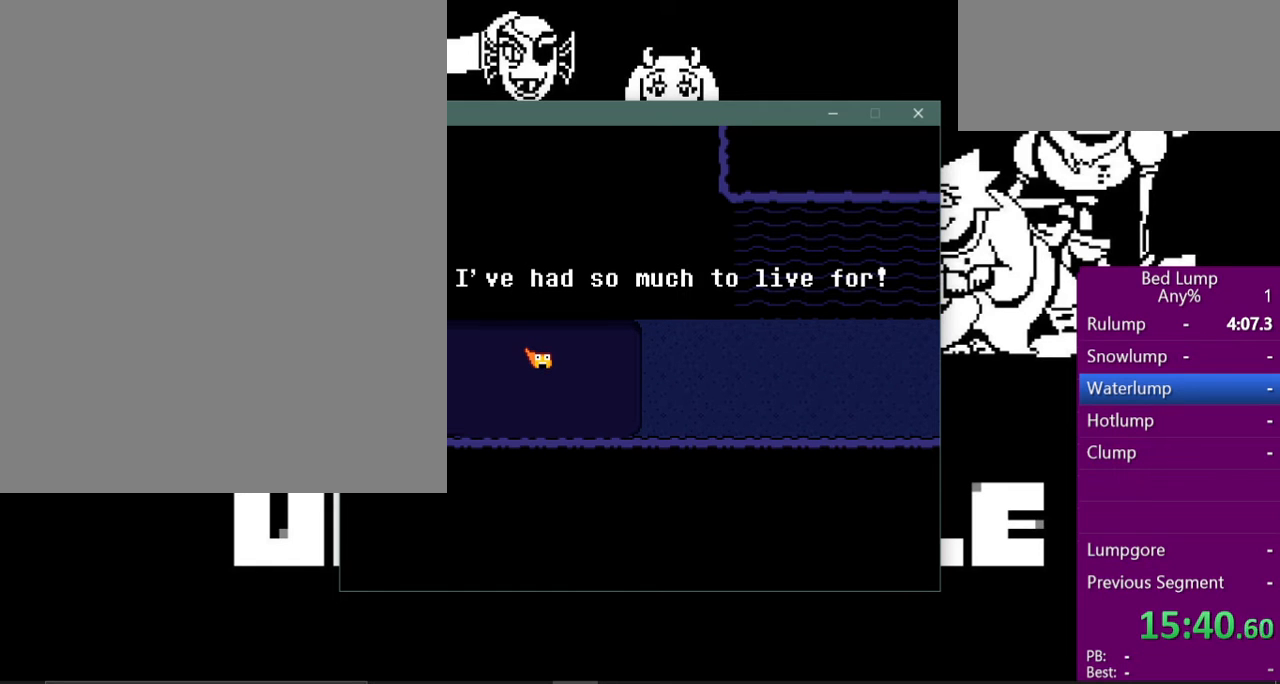
{"keys": ["return", "shift", "z"], "events": [[100, "return", "up"], [100, "shift", "down"], [100, "x", "down"], [100, "z", "down"], [167, "shift", "up"], [167, "z", "up"], [200, "x", "up"], [233, "return", "down"], [300, "return", "up"], [300, "shift", "down"], [300, "x", "down"], [300, "z", "down"], [367, "shift", "up"], [400, "z", "up"], [433, "return", "down"], [433, "x", "up"], [500, "shift", "down"], [500, "z", "down"]]}
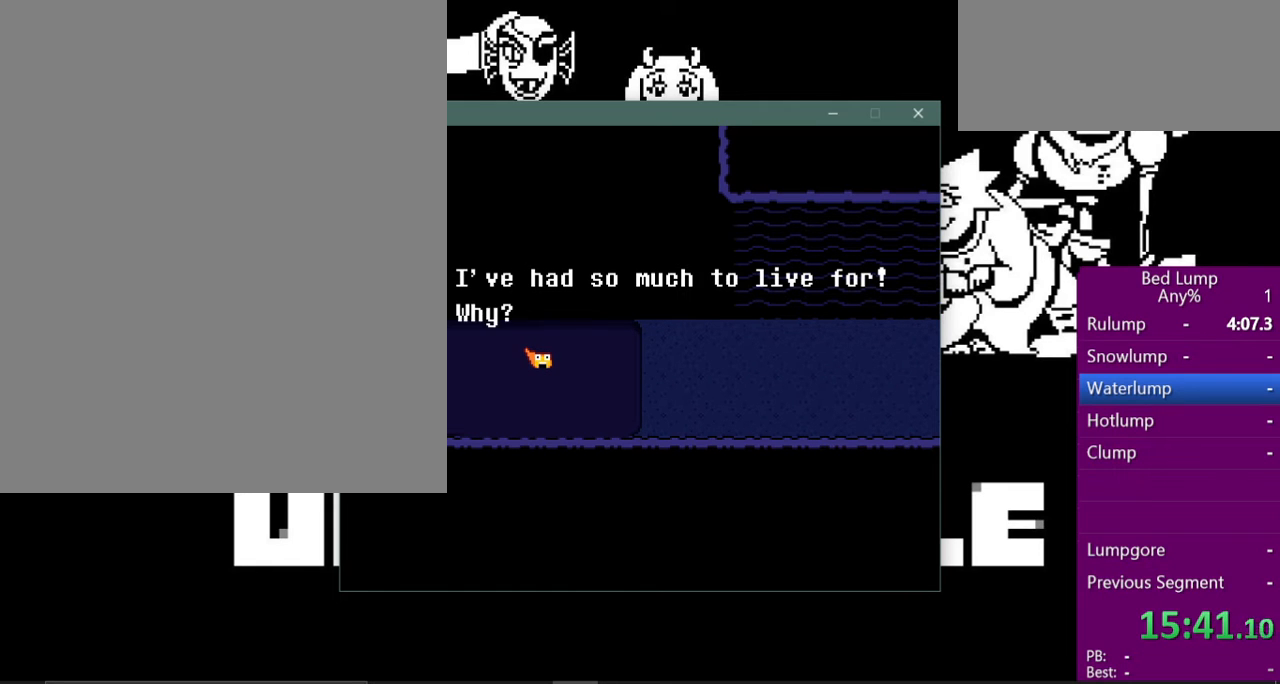
{"keys": [], "events": [[33, "return", "up"], [33, "x", "down"], [67, "shift", "up"], [100, "z", "up"], [133, "return", "down"], [133, "x", "up"], [200, "shift", "down"], [200, "z", "down"], [233, "return", "up"], [233, "shift", "up"], [233, "x", "down"], [300, "z", "up"], [333, "return", "down"], [333, "x", "up"], [400, "shift", "down"], [433, "return", "up"], [467, "shift", "up"]]}
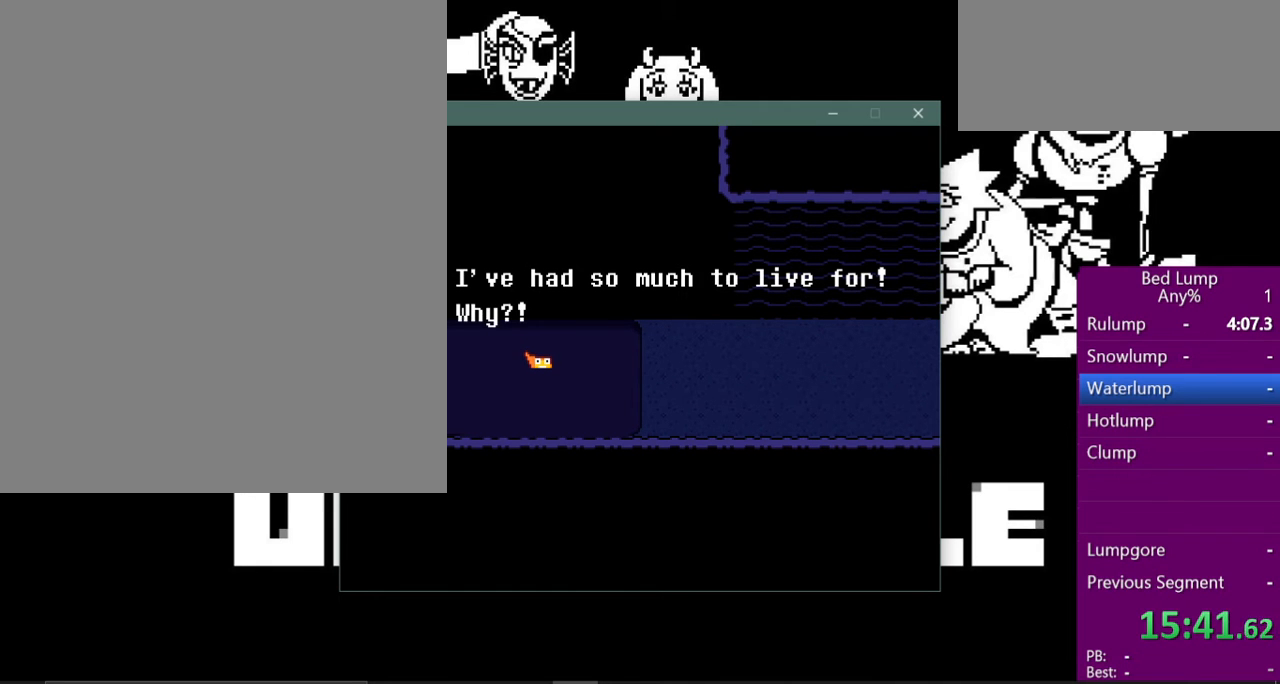
{"keys": ["x"], "events": [[233, "return", "down"], [367, "shift", "down"], [400, "return", "up"], [400, "z", "down"], [433, "shift", "up"], [433, "x", "down"], [500, "z", "up"]]}
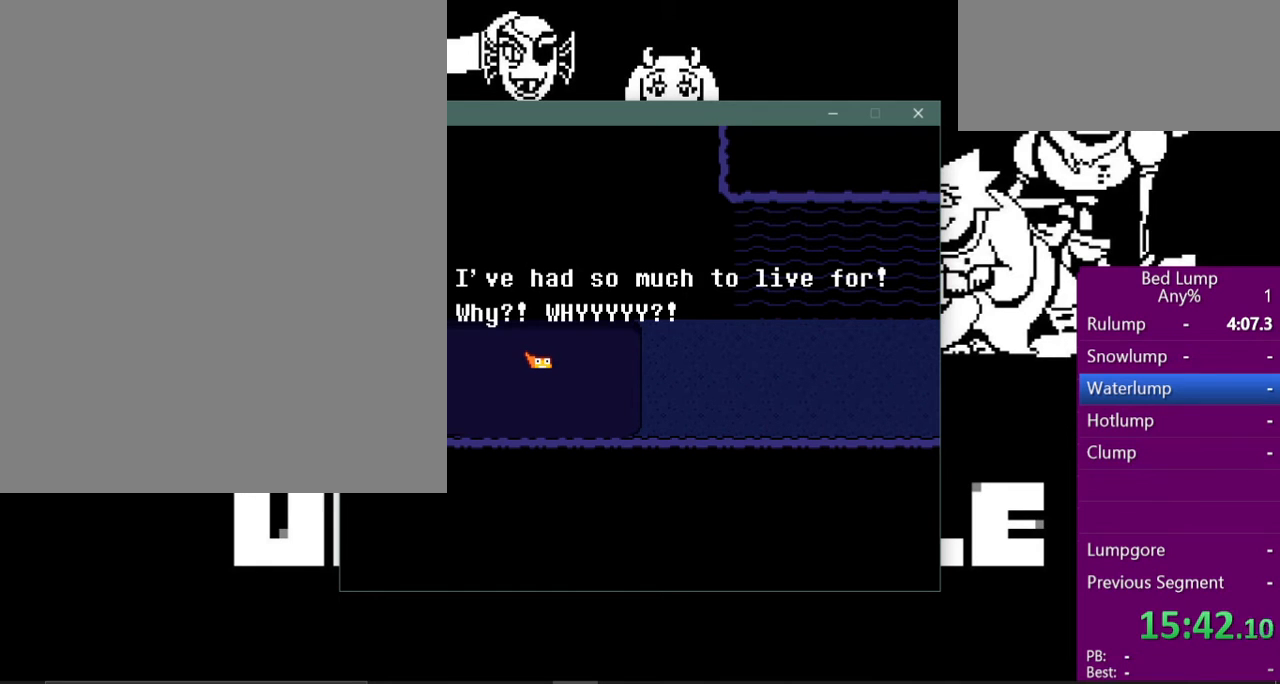
{"keys": [], "events": [[33, "return", "down"], [33, "x", "up"], [67, "shift", "down"], [100, "return", "up"], [133, "shift", "up"], [167, "z", "down"], [233, "return", "down"], [267, "z", "up"], [300, "shift", "down"], [333, "return", "up"], [400, "shift", "up"]]}
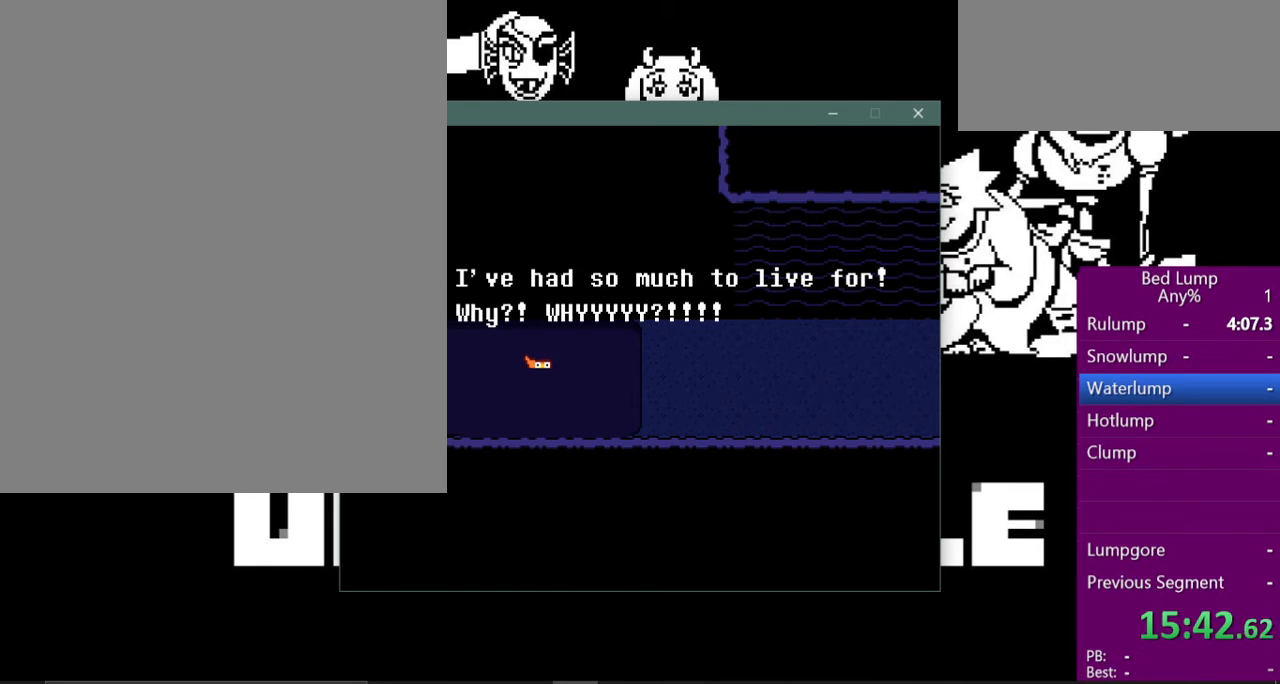
{"keys": ["shift"], "events": [[133, "shift", "down"], [267, "shift", "up"], [267, "z", "down"], [367, "z", "up"], [400, "return", "down"], [467, "shift", "down"], [500, "return", "up"]]}